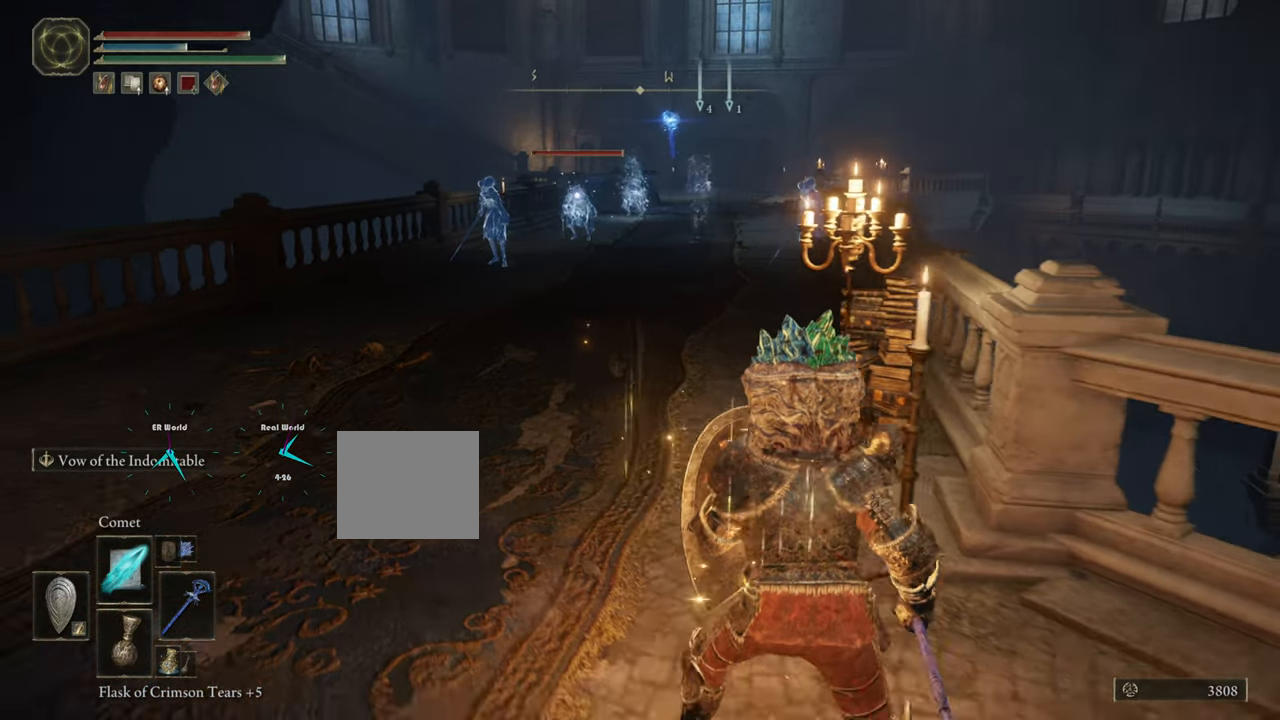
Gameplay with a controller (PlayStation layout); each line is a JSON object with the inputs held at the frame after it. "events" lists button and stick changes between this image and that frame as [ms after this image, input, new state], when the widget could be followed in between.
{"buttons": ["L1"], "left_stick": "down-right", "right_stick": "center", "events": []}
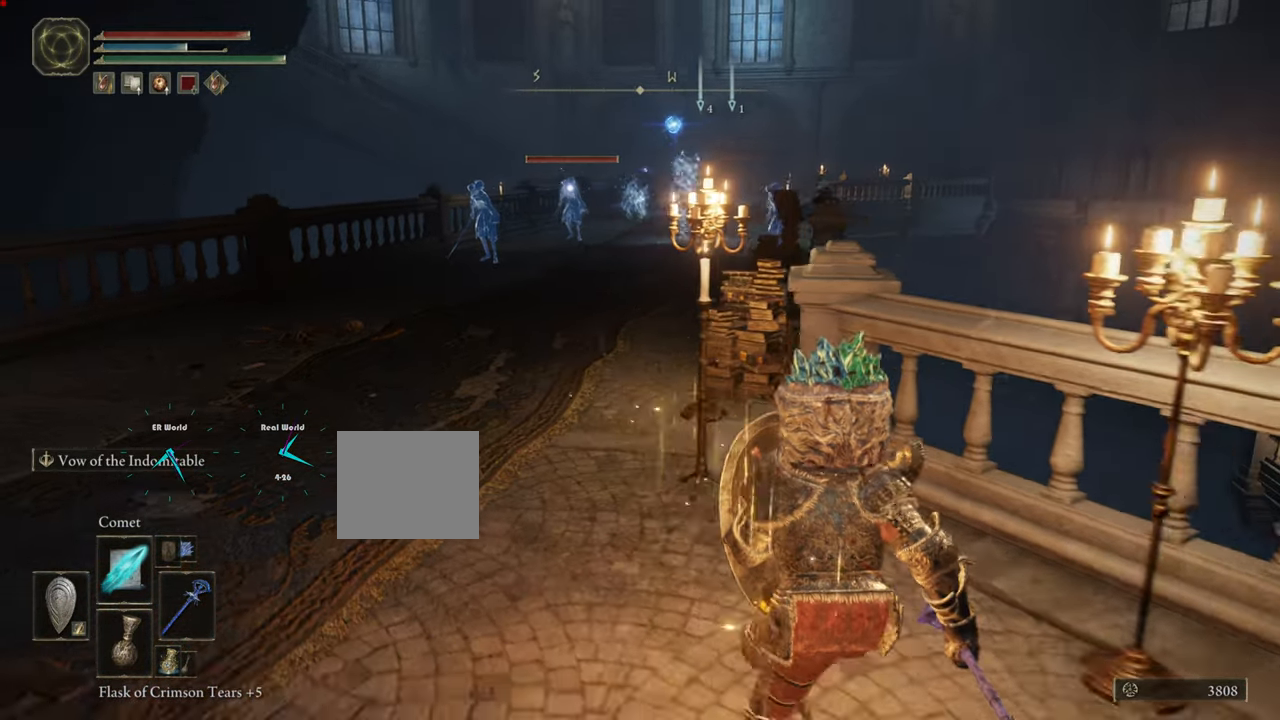
{"buttons": ["L1"], "left_stick": "down-right", "right_stick": "center", "events": []}
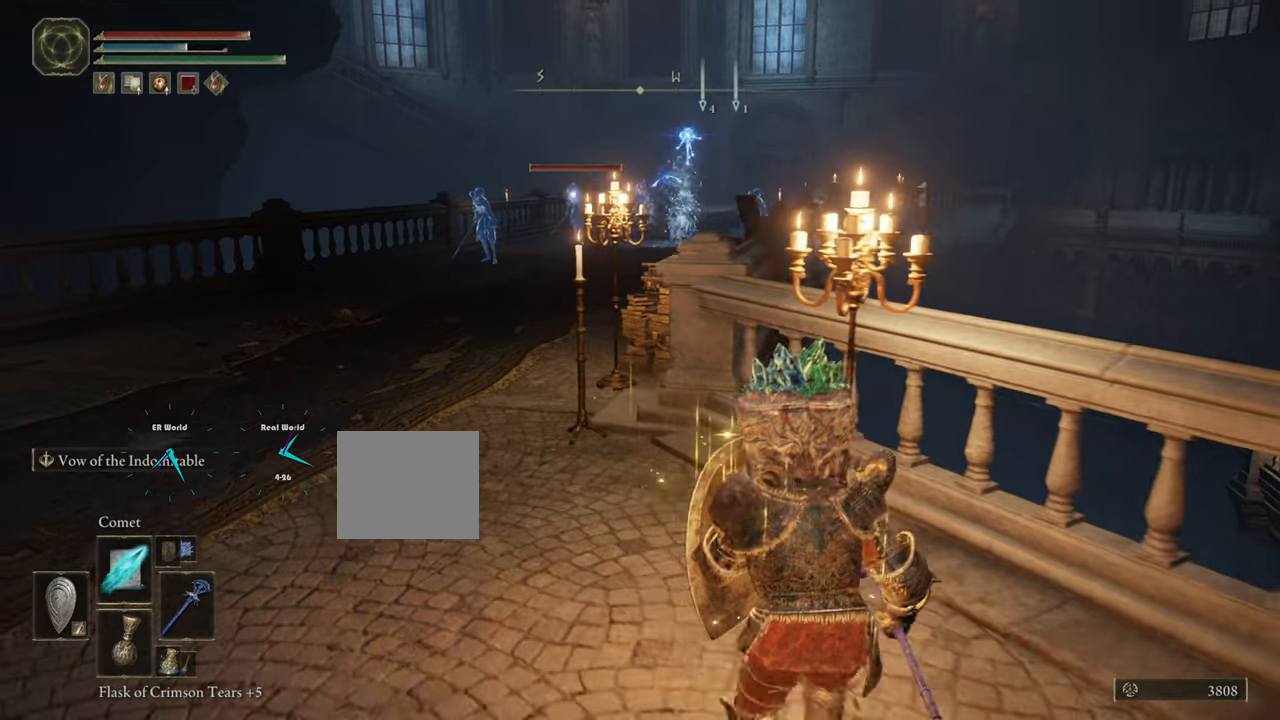
{"buttons": ["L1"], "left_stick": "down-right", "right_stick": "center", "events": []}
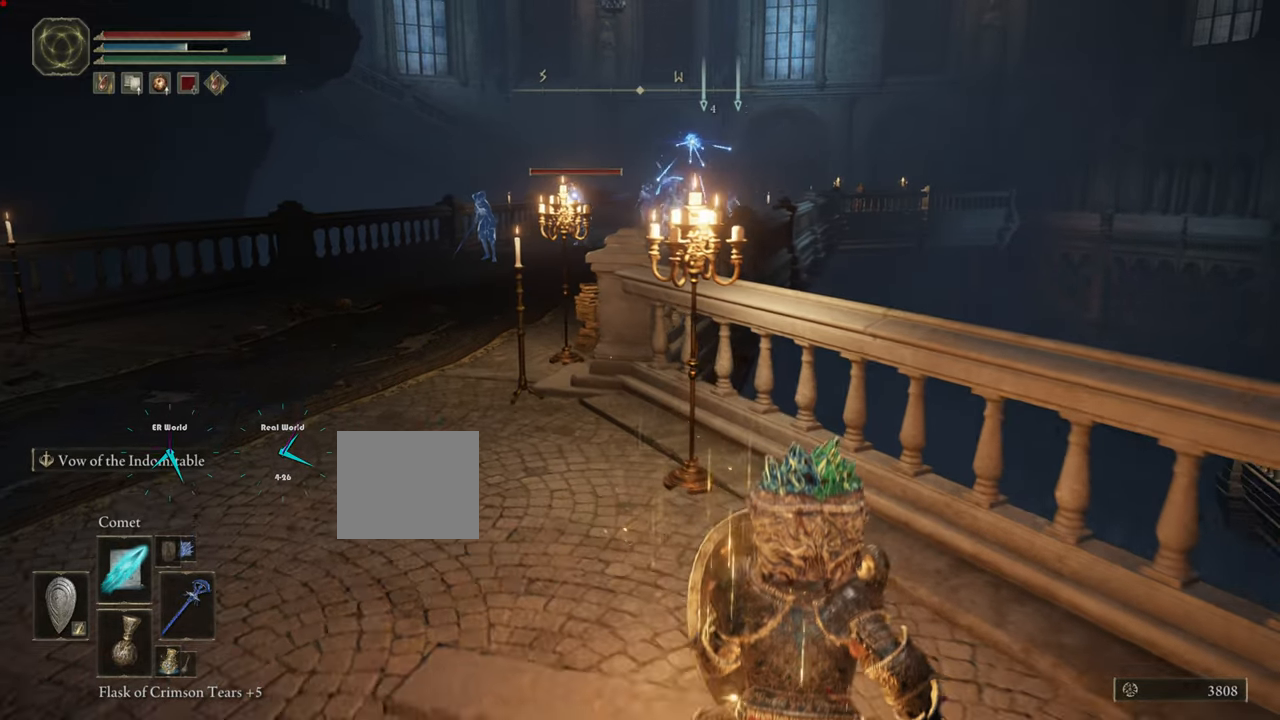
{"buttons": ["L1"], "left_stick": "center", "right_stick": "center", "events": [[234, "left_stick", "center"]]}
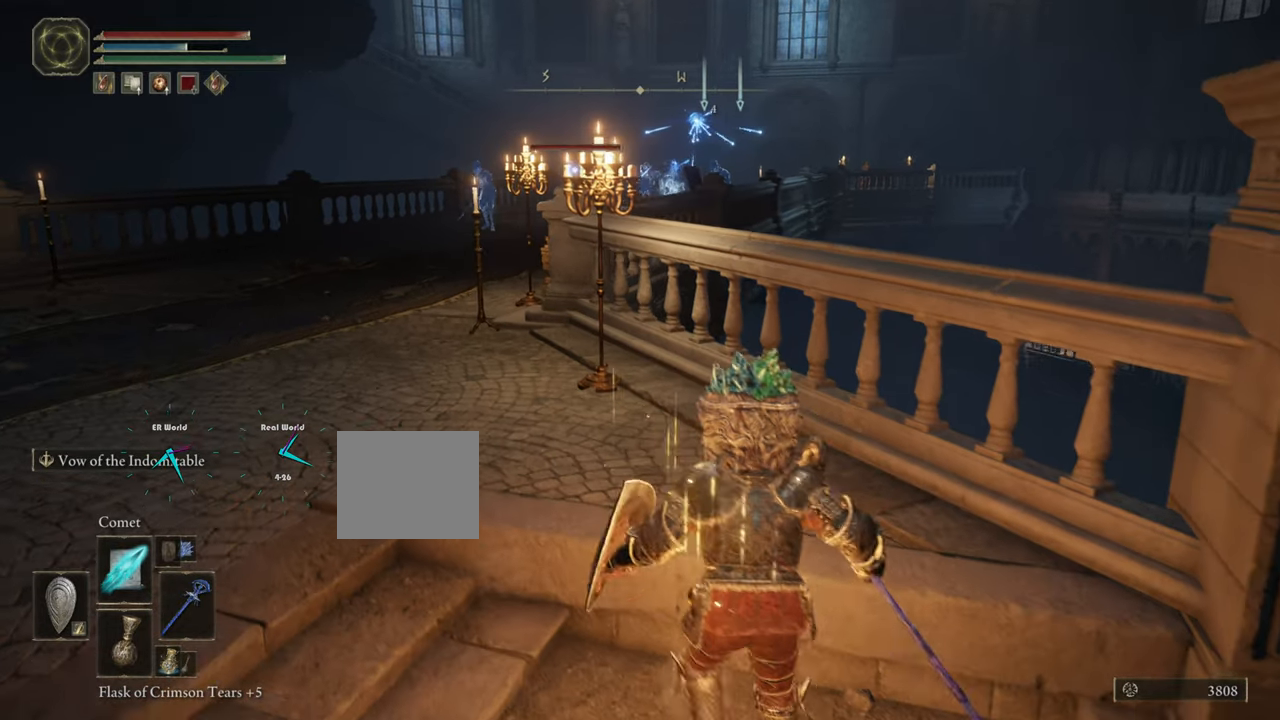
{"buttons": ["L1"], "left_stick": "center", "right_stick": "center", "events": []}
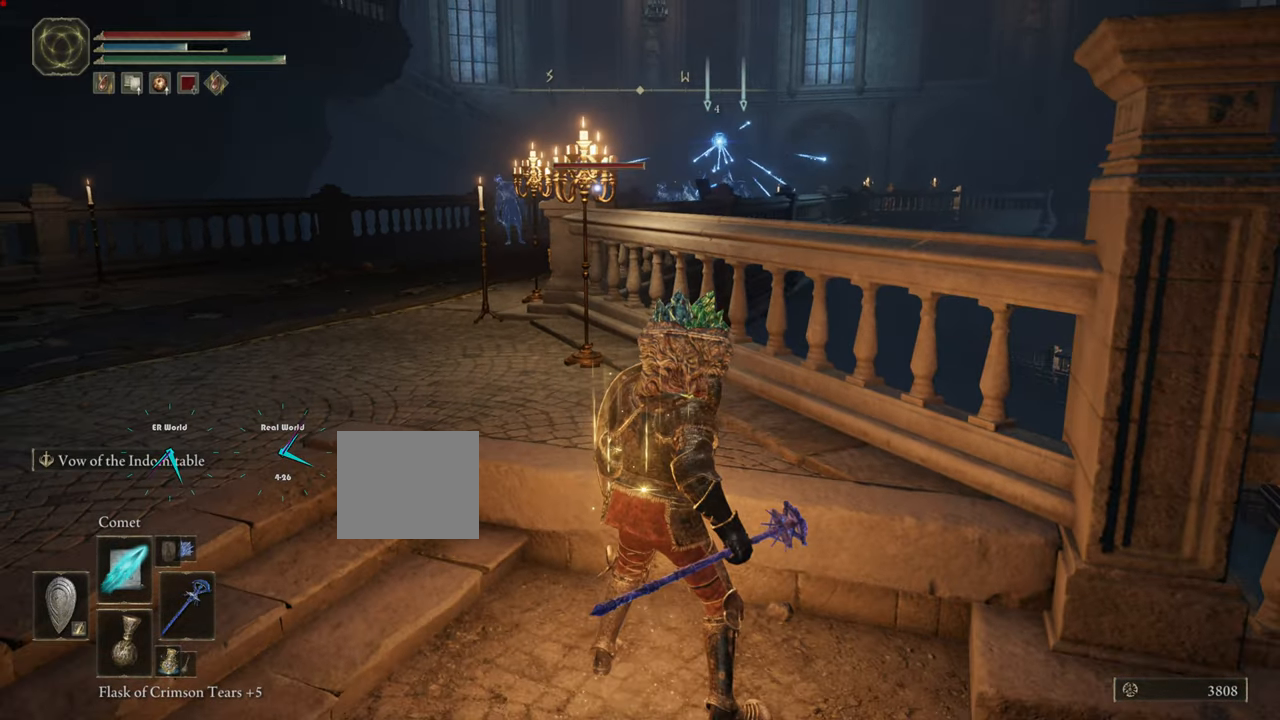
{"buttons": ["L1"], "left_stick": "center", "right_stick": "center", "events": [[33, "right_stick", "left"], [67, "left_stick", "down-right"], [250, "left_stick", "center"], [250, "right_stick", "center"]]}
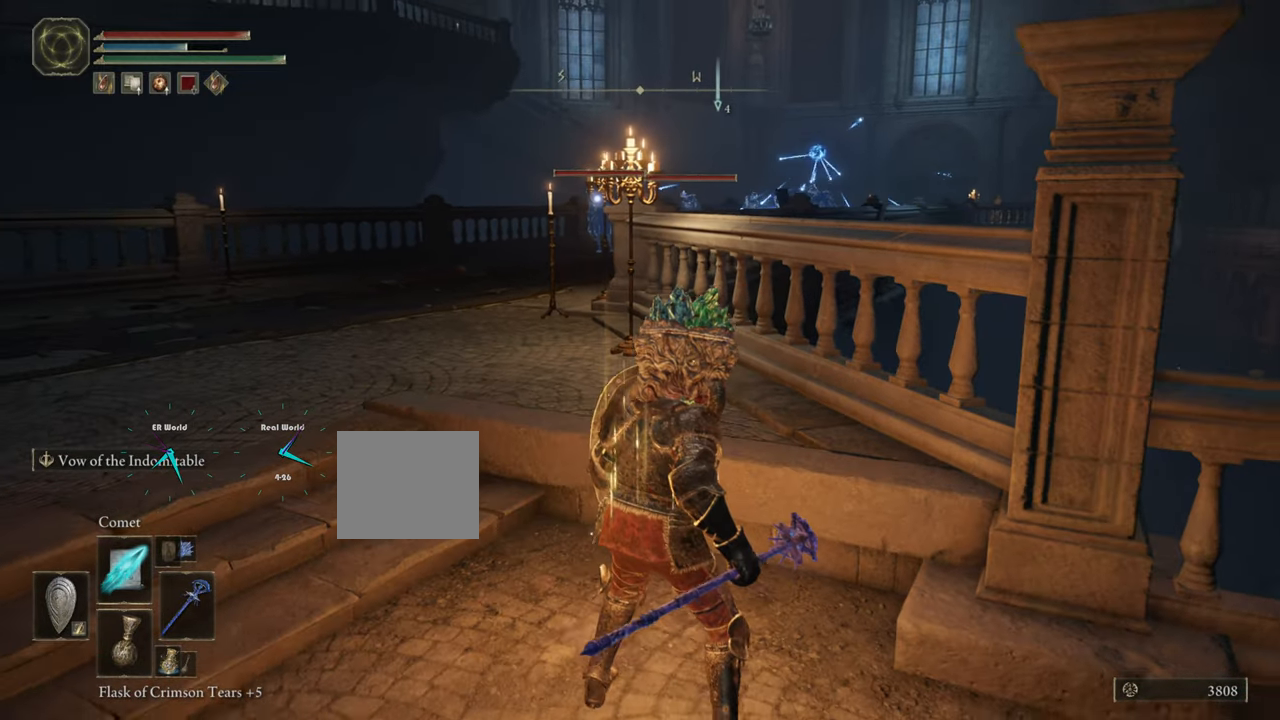
{"buttons": ["L1"], "left_stick": "center", "right_stick": "center", "events": [[67, "left_stick", "down"], [418, "left_stick", "center"]]}
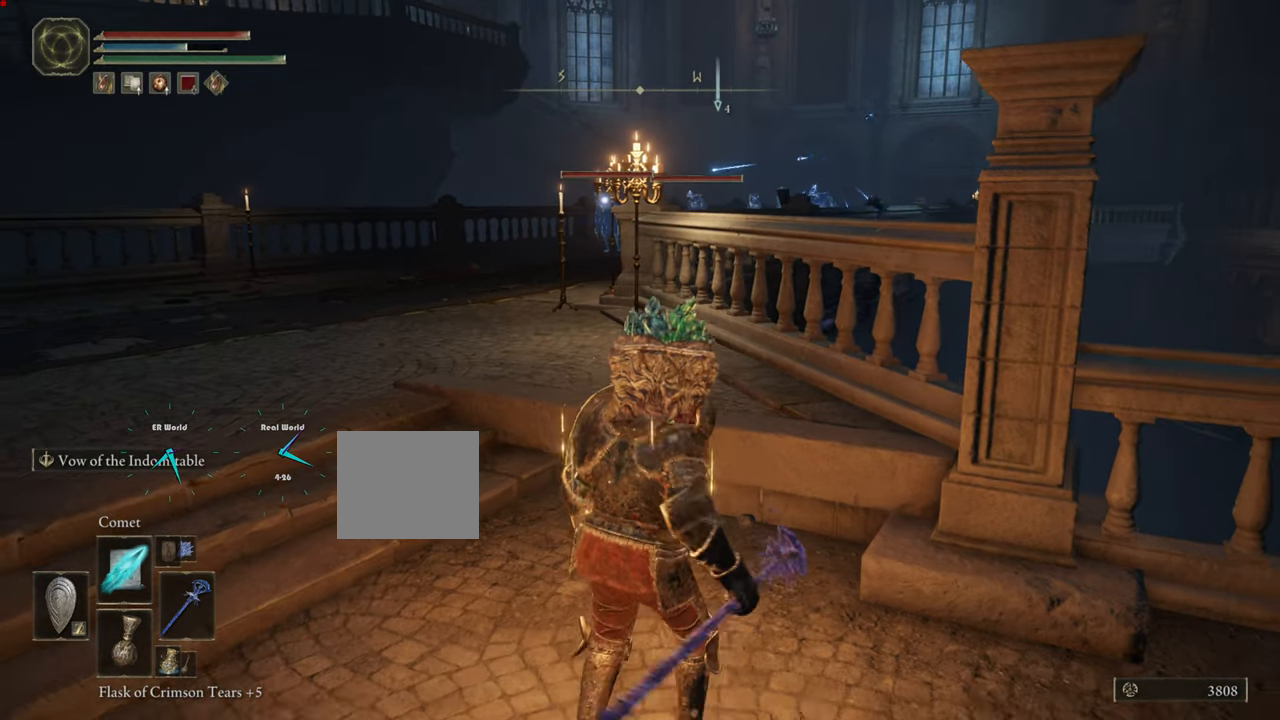
{"buttons": ["L1"], "left_stick": "center", "right_stick": "center", "events": []}
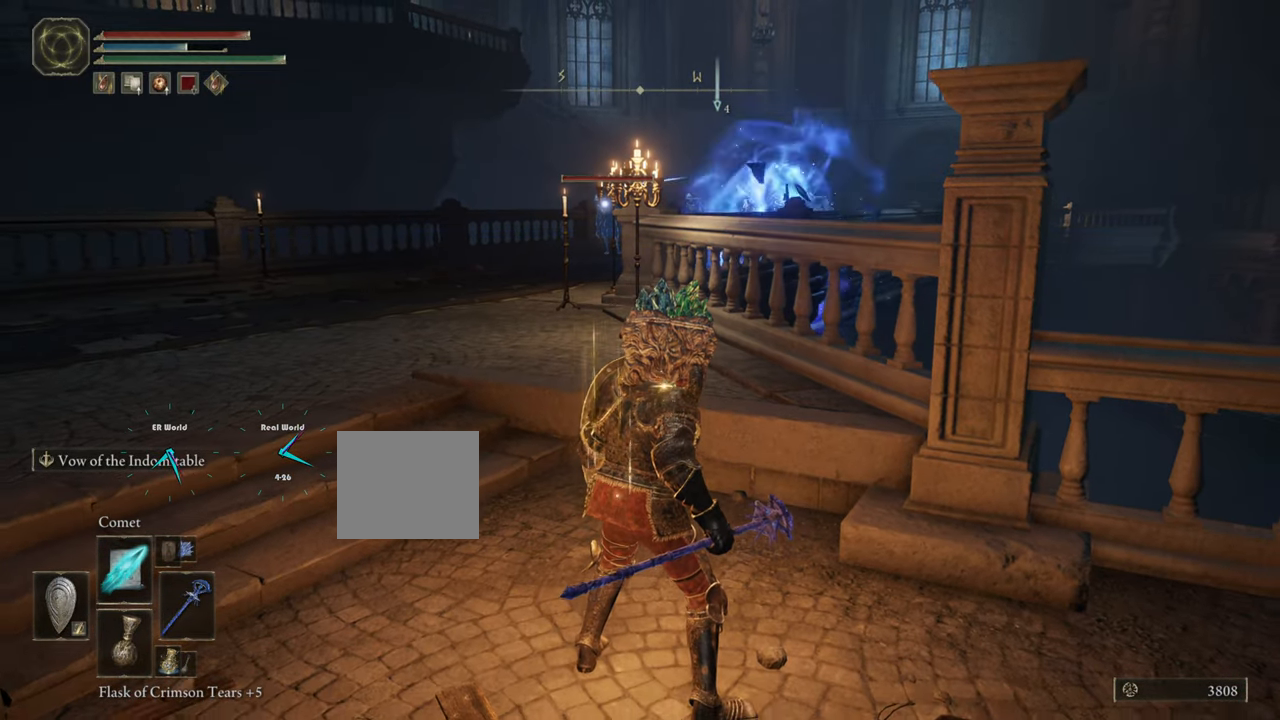
{"buttons": ["L1"], "left_stick": "center", "right_stick": "center", "events": [[217, "DPAD_RIGHT", "down"], [334, "DPAD_RIGHT", "up"]]}
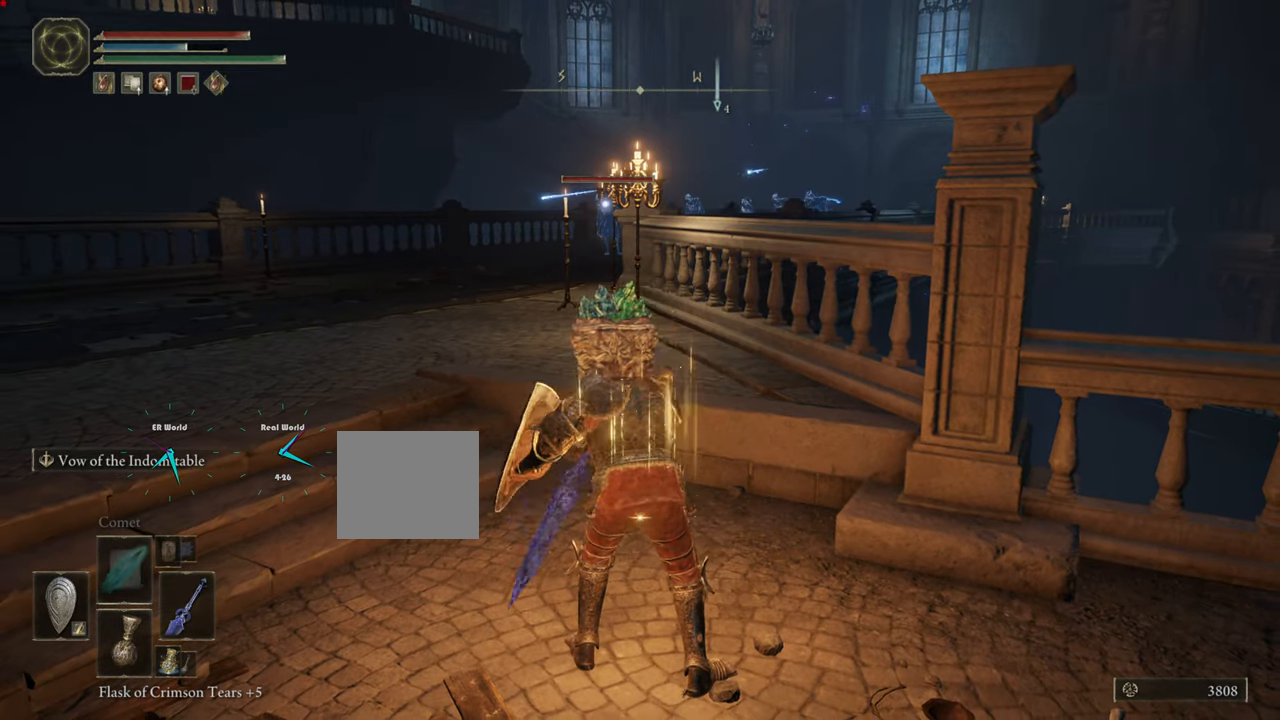
{"buttons": ["L1"], "left_stick": "center", "right_stick": "center", "events": []}
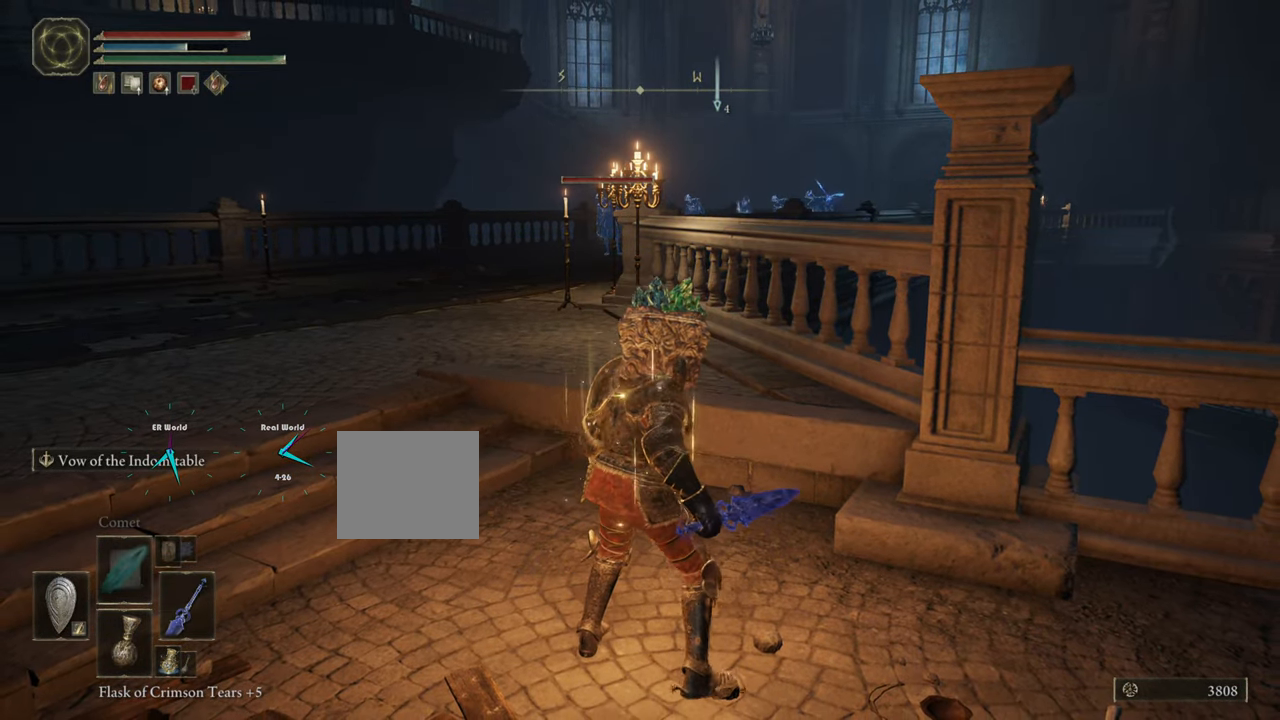
{"buttons": ["L1"], "left_stick": "center", "right_stick": "center", "events": []}
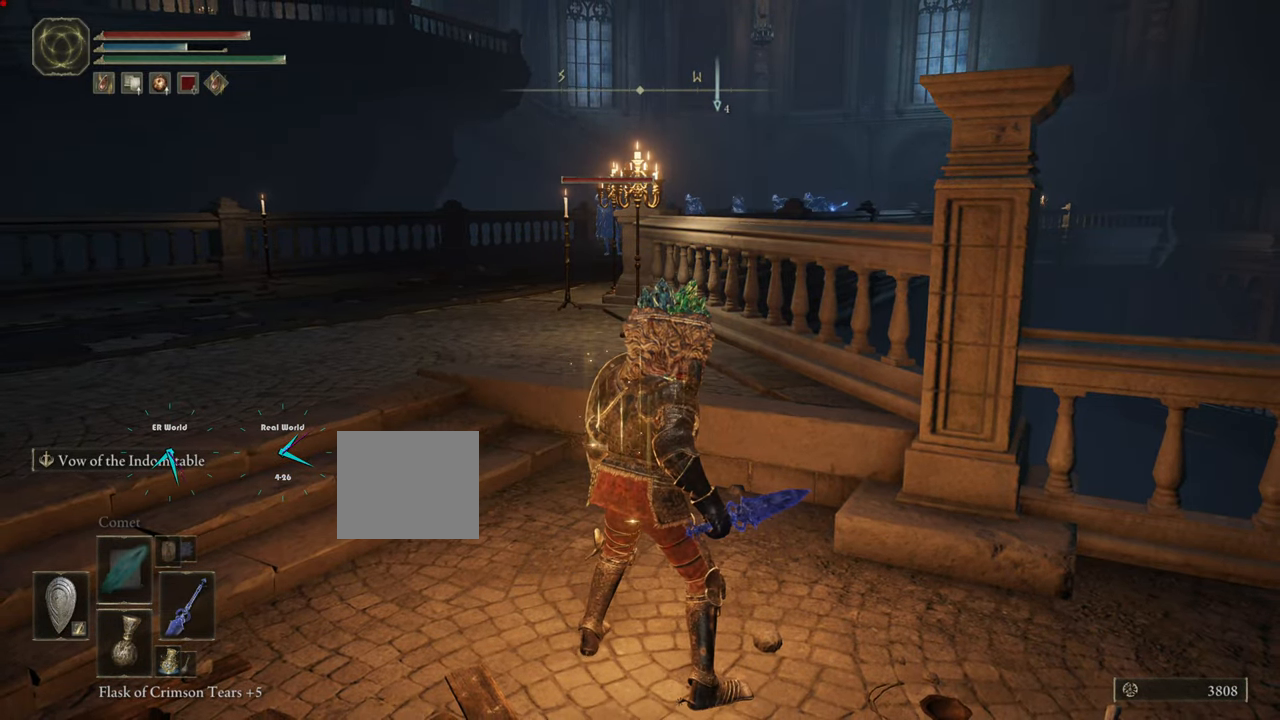
{"buttons": ["L1"], "left_stick": "center", "right_stick": "center", "events": [[17, "DPAD_RIGHT", "down"], [200, "DPAD_RIGHT", "up"]]}
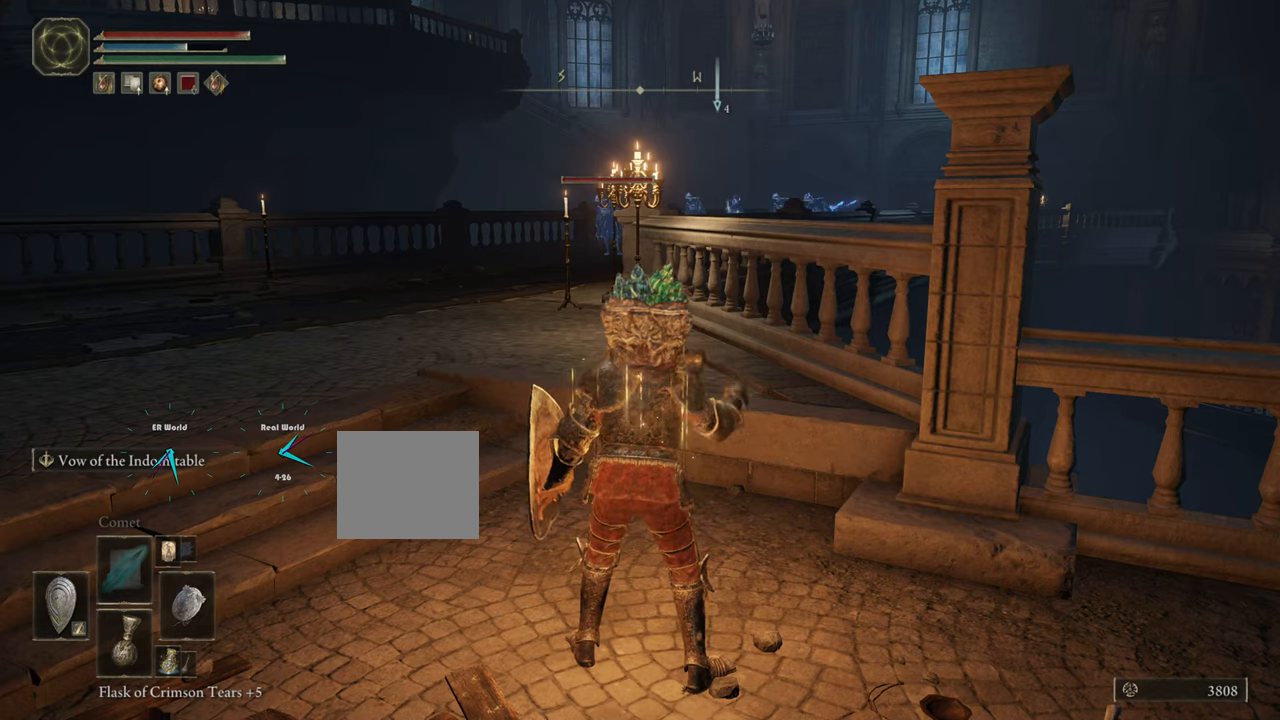
{"buttons": ["L1"], "left_stick": "center", "right_stick": "center", "events": []}
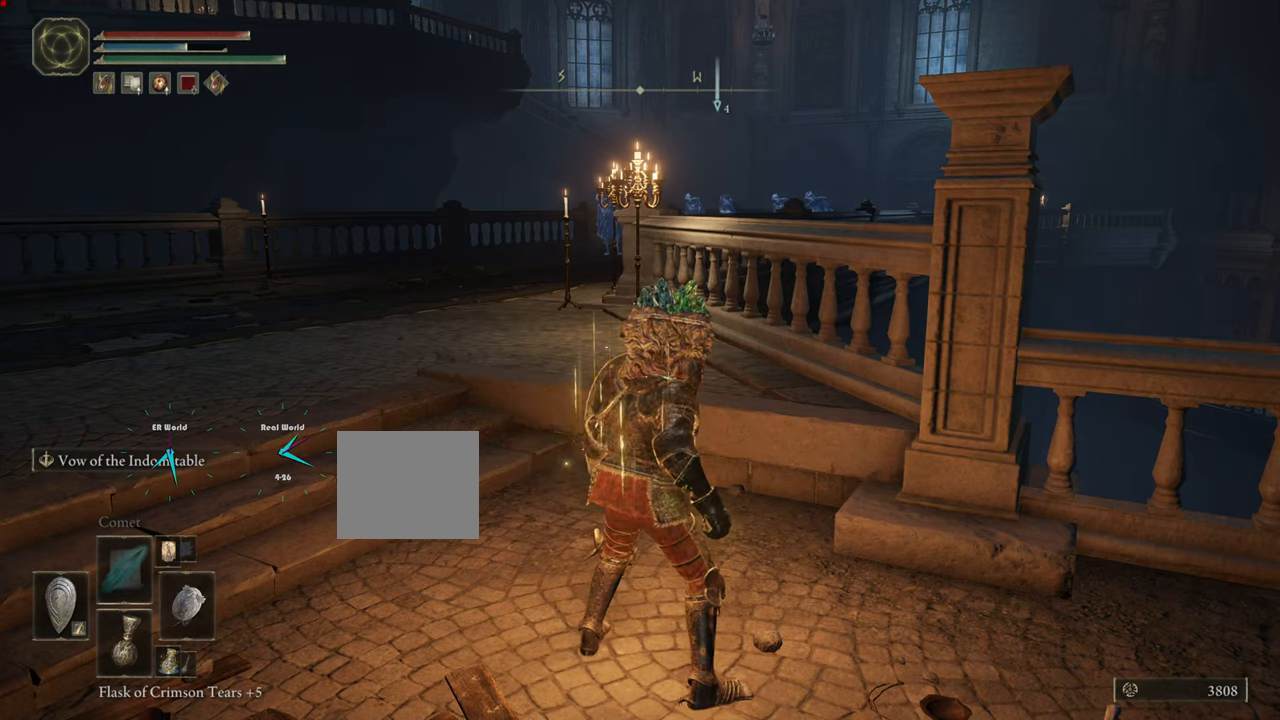
{"buttons": ["L1"], "left_stick": "center", "right_stick": "center", "events": [[83, "DPAD_RIGHT", "down"], [266, "DPAD_RIGHT", "up"]]}
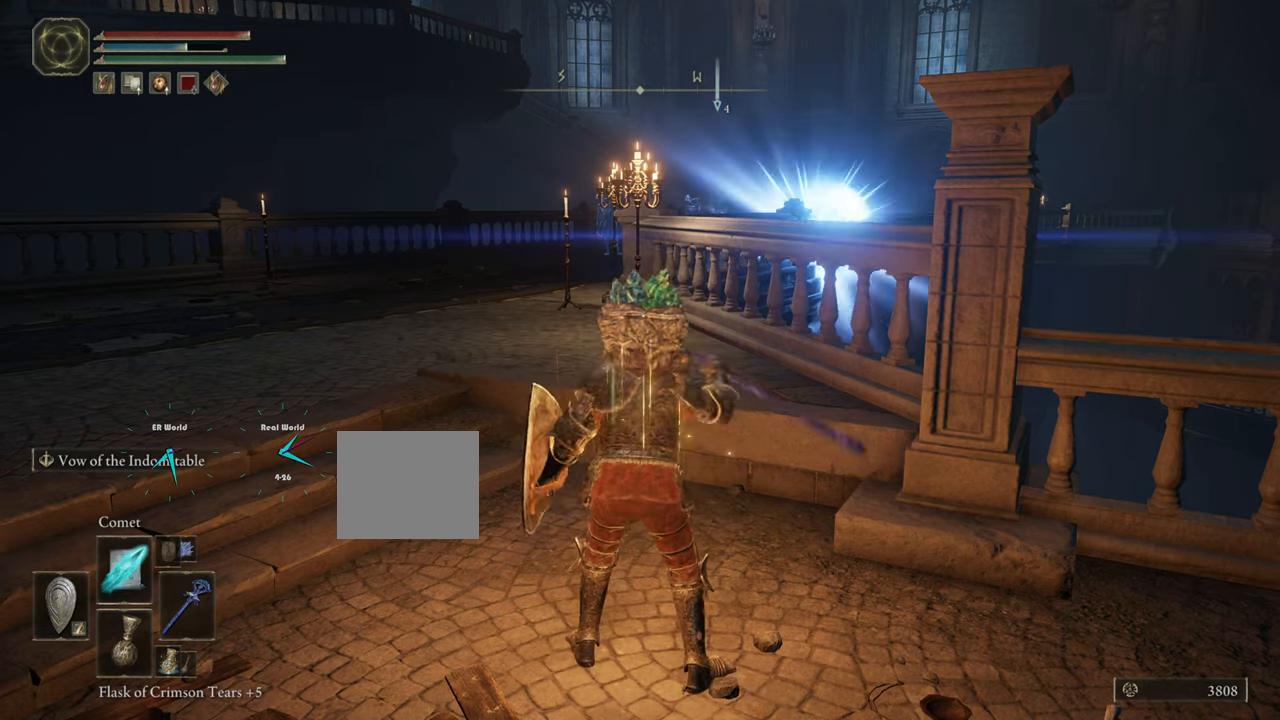
{"buttons": ["L1"], "left_stick": "down-right", "right_stick": "center", "events": [[67, "left_stick", "down-right"]]}
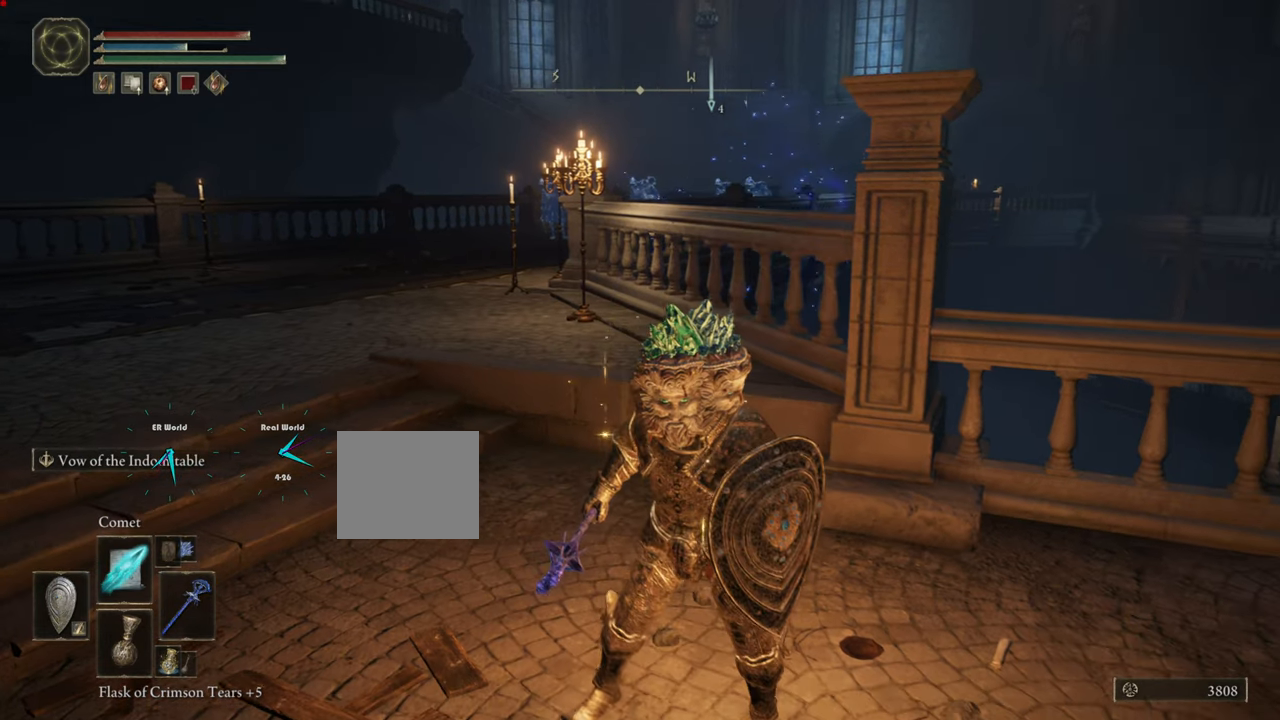
{"buttons": ["L1", "DPAD_UP"], "left_stick": "down-right", "right_stick": "center", "events": [[233, "DPAD_UP", "down"], [350, "DPAD_UP", "up"], [433, "DPAD_UP", "down"]]}
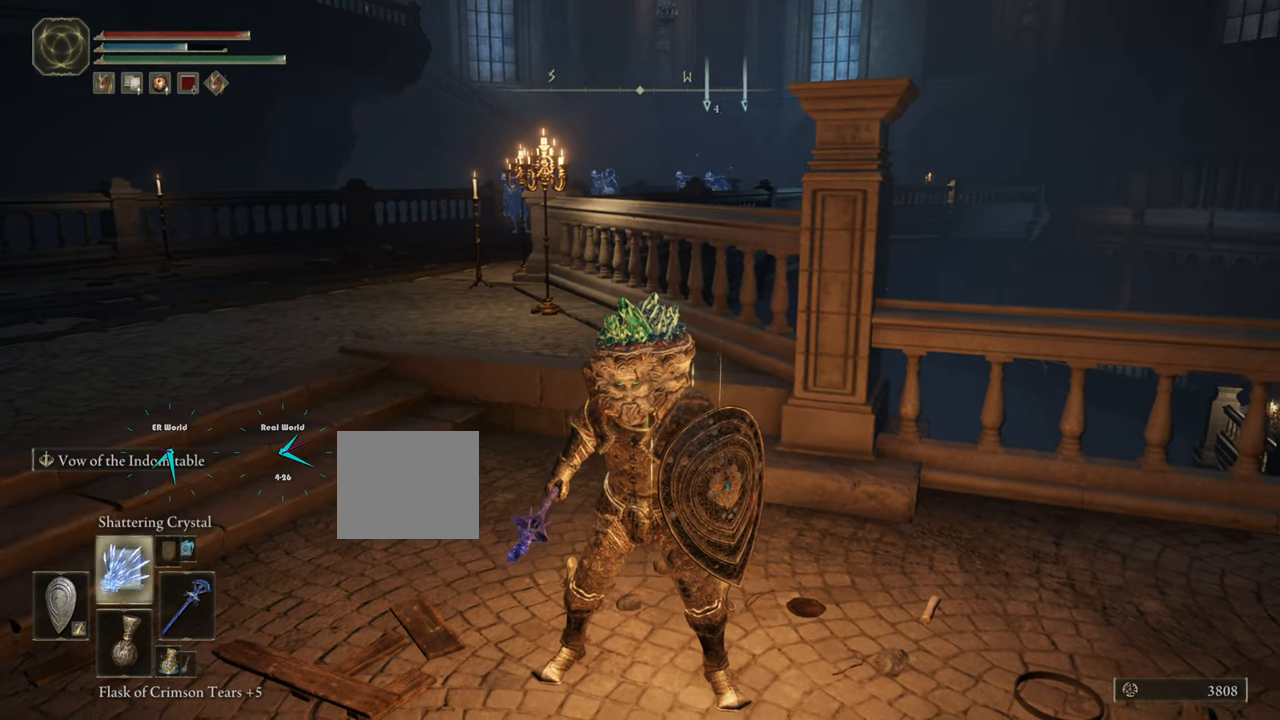
{"buttons": ["L1"], "left_stick": "down-right", "right_stick": "center", "events": [[100, "DPAD_UP", "up"], [334, "DPAD_UP", "down"], [451, "DPAD_UP", "up"]]}
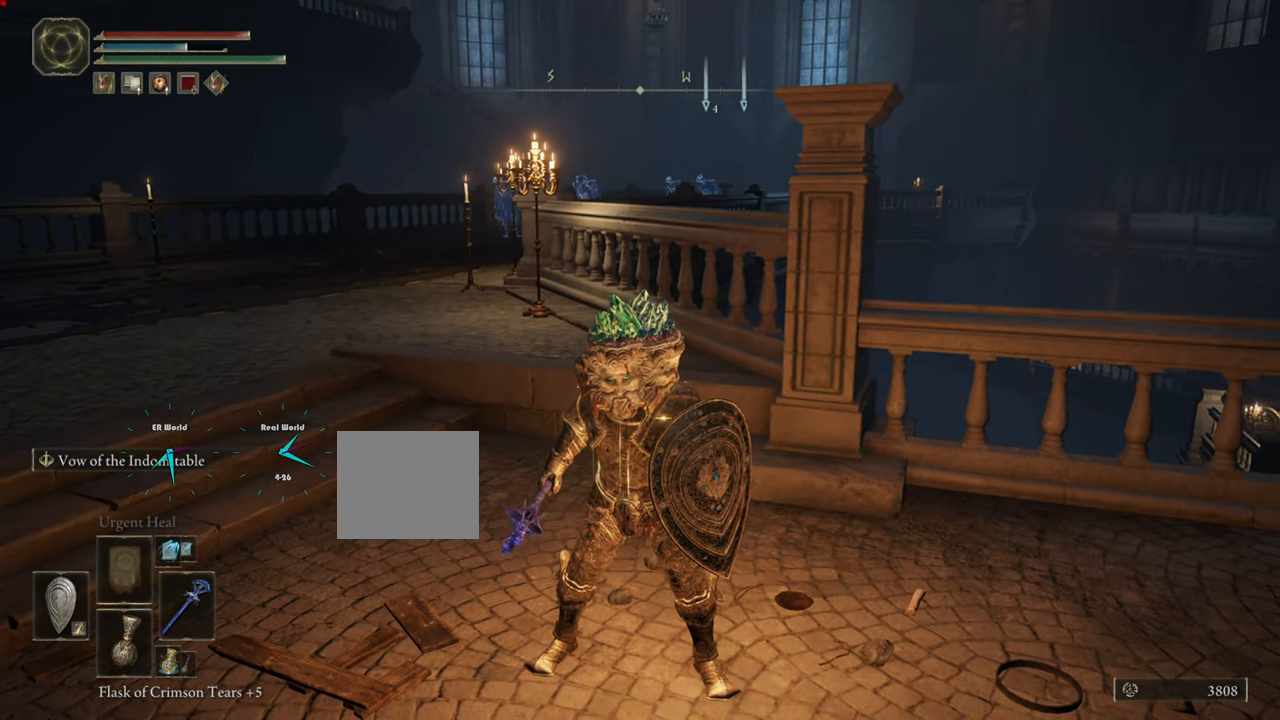
{"buttons": ["L1"], "left_stick": "down-right", "right_stick": "center", "events": [[350, "DPAD_UP", "down"], [500, "DPAD_UP", "up"]]}
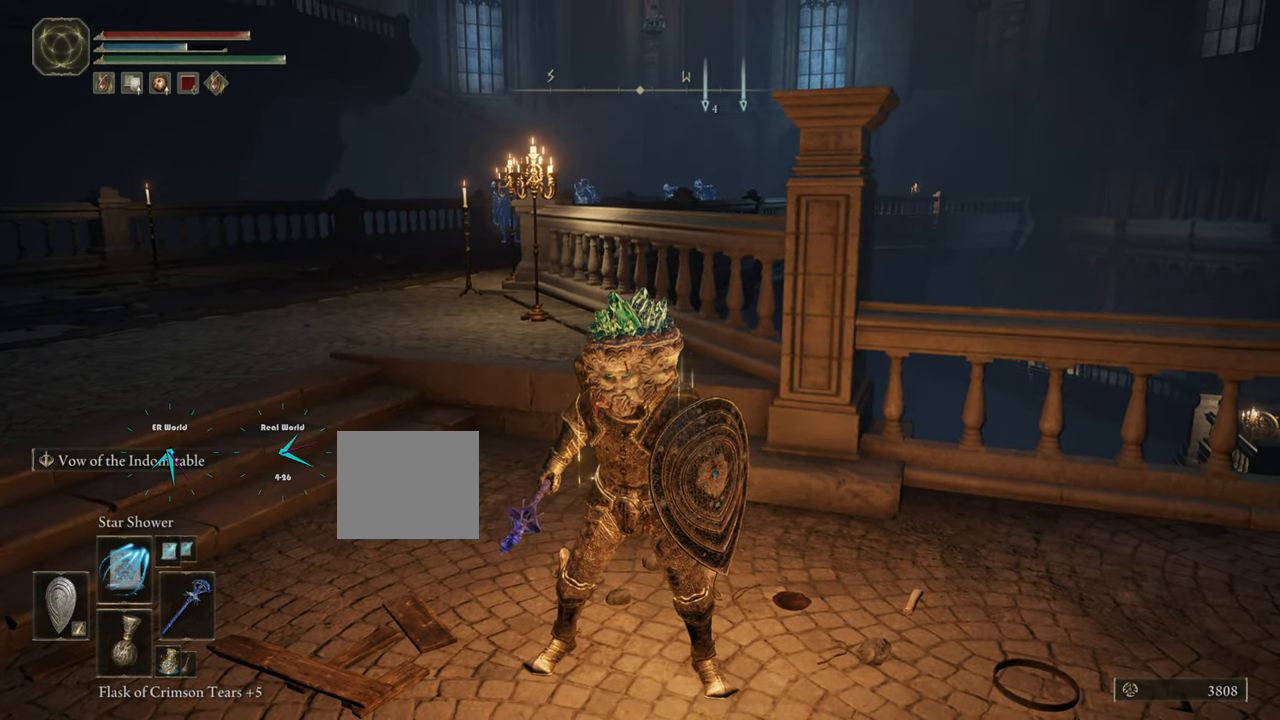
{"buttons": ["L1"], "left_stick": "down-right", "right_stick": "center", "events": [[250, "DPAD_UP", "down"], [350, "DPAD_UP", "up"]]}
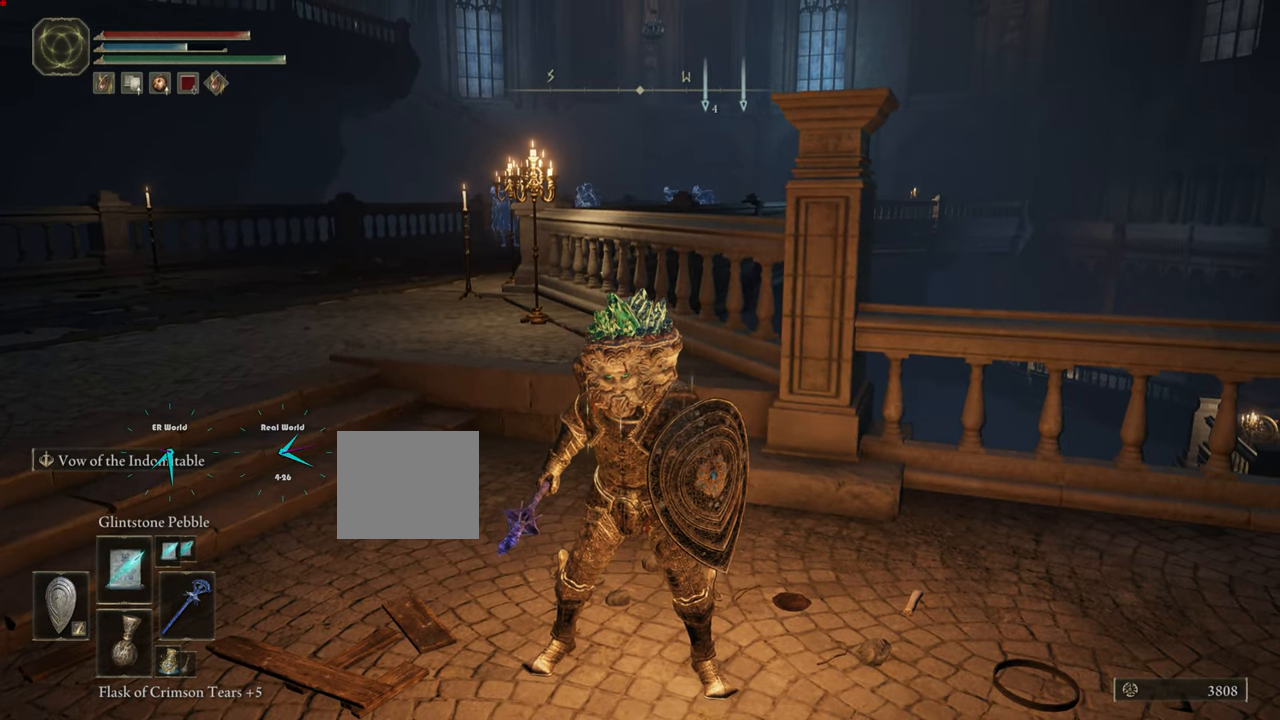
{"buttons": ["L1"], "left_stick": "up-left", "right_stick": "center", "events": [[200, "left_stick", "up-left"]]}
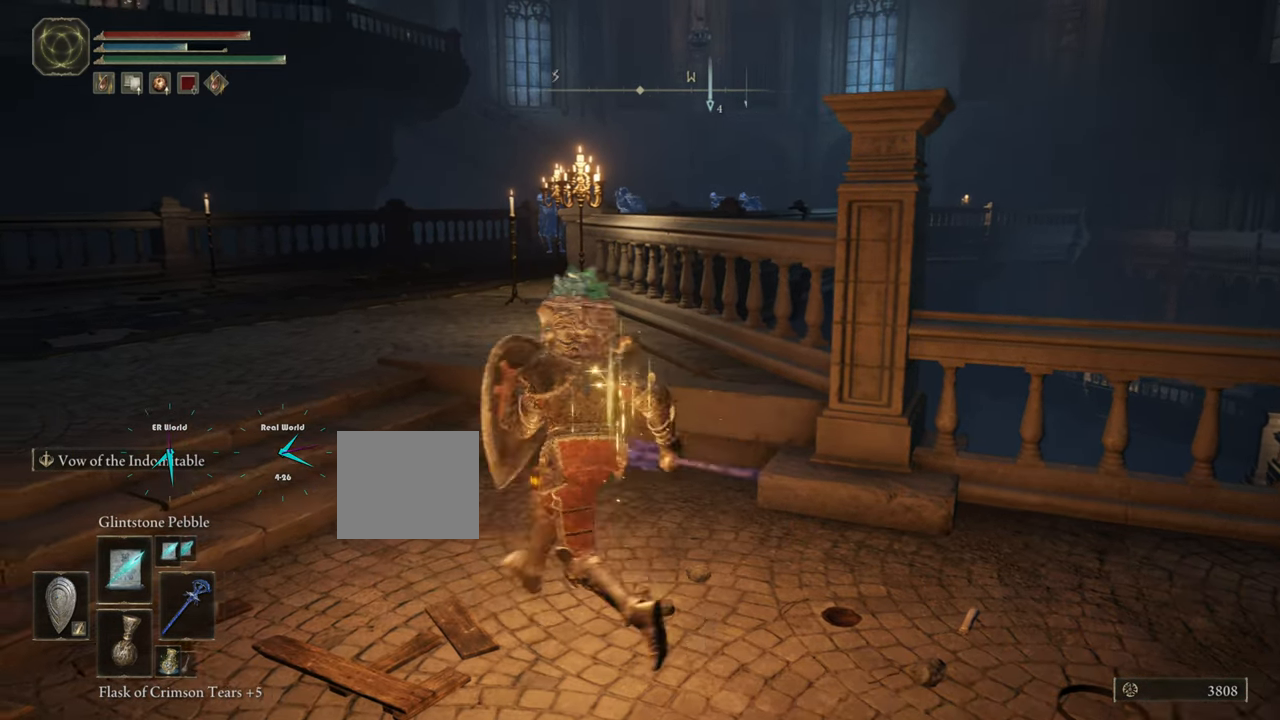
{"buttons": ["L1"], "left_stick": "up-left", "right_stick": "center", "events": [[150, "R3", "down"], [300, "R3", "up"]]}
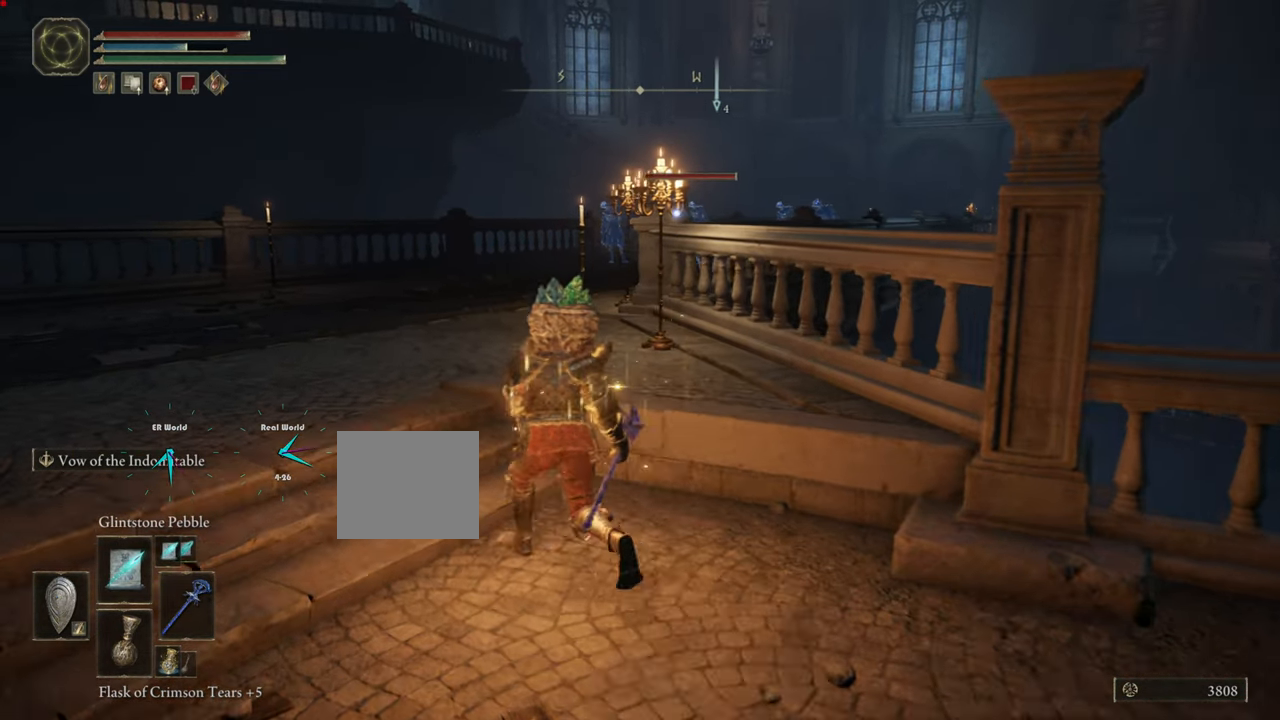
{"buttons": ["L1"], "left_stick": "up-left", "right_stick": "center", "events": []}
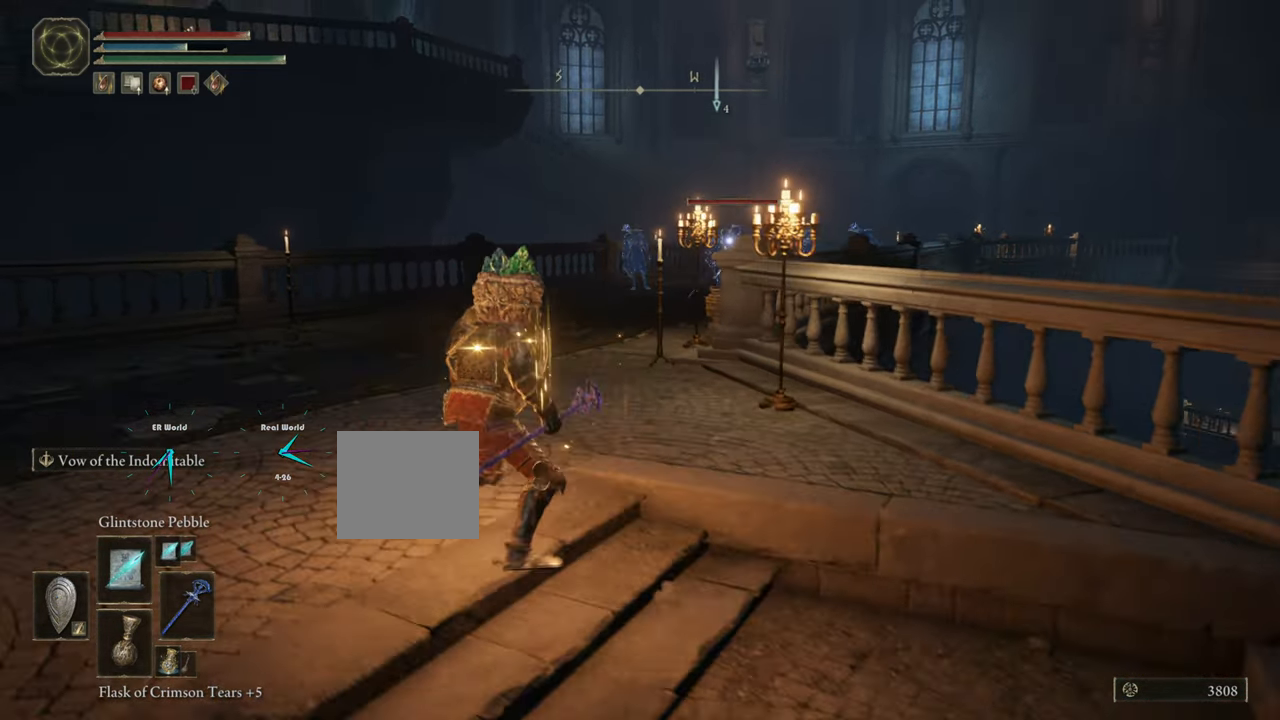
{"buttons": ["L1"], "left_stick": "center", "right_stick": "center", "events": [[301, "left_stick", "center"], [301, "right_stick", "down-left"], [434, "right_stick", "center"]]}
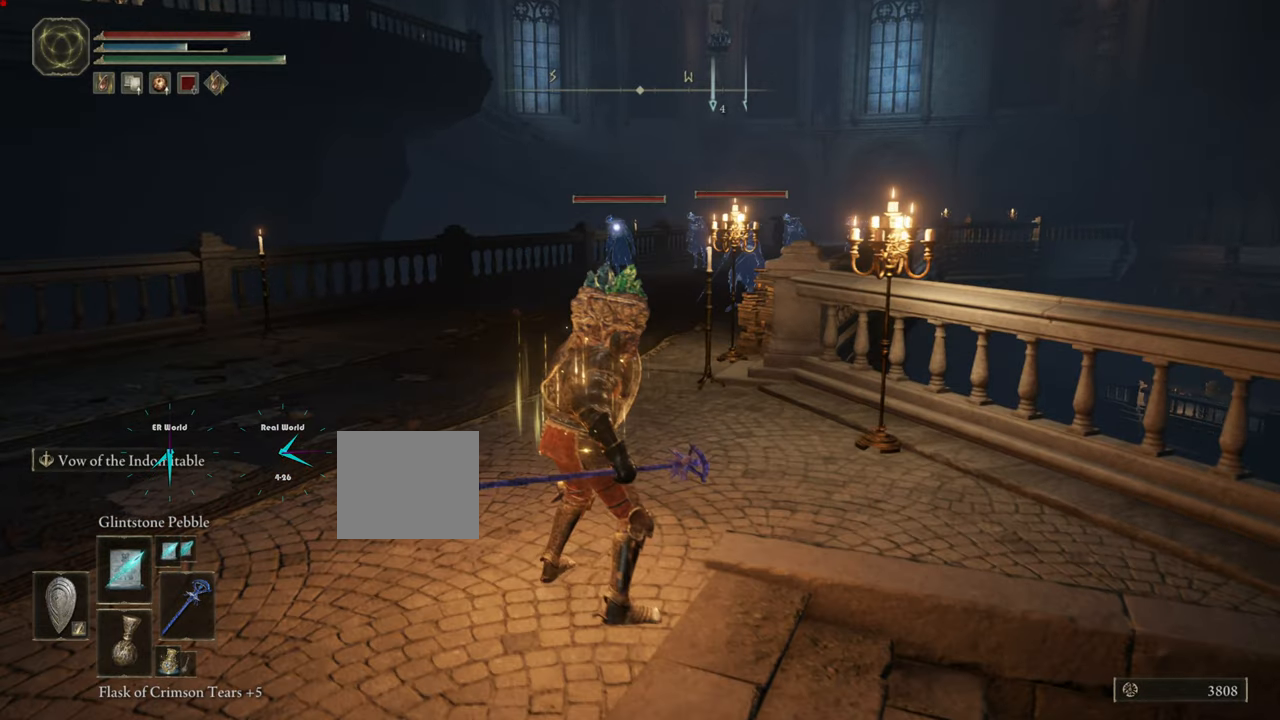
{"buttons": ["L1"], "left_stick": "center", "right_stick": "center", "events": [[333, "R1", "down"], [484, "R1", "up"]]}
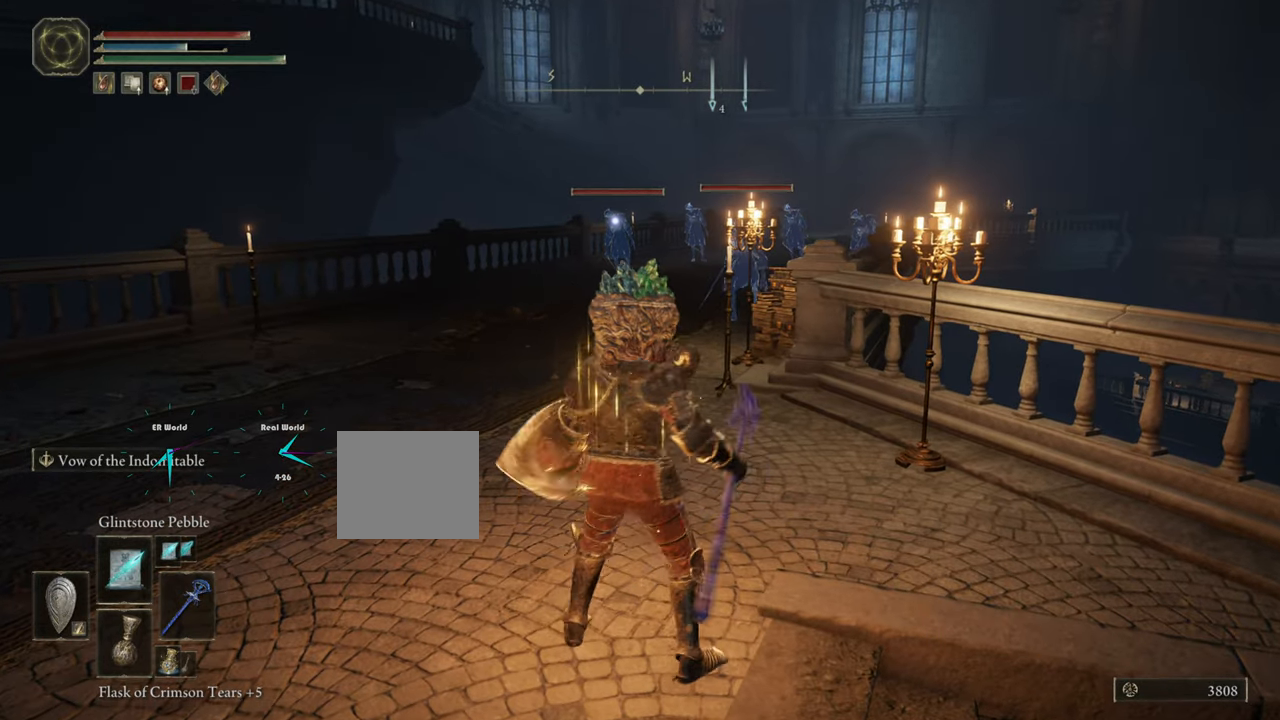
{"buttons": ["L1"], "left_stick": "center", "right_stick": "center", "events": []}
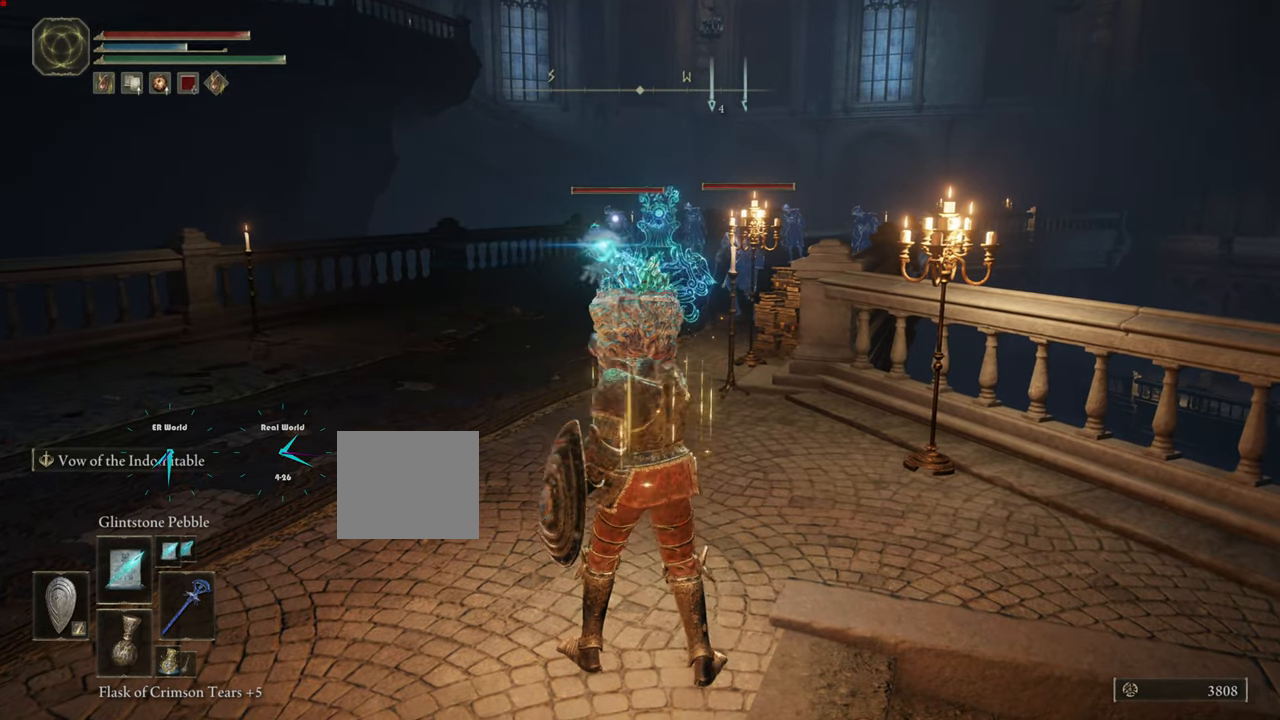
{"buttons": ["L1"], "left_stick": "center", "right_stick": "center", "events": []}
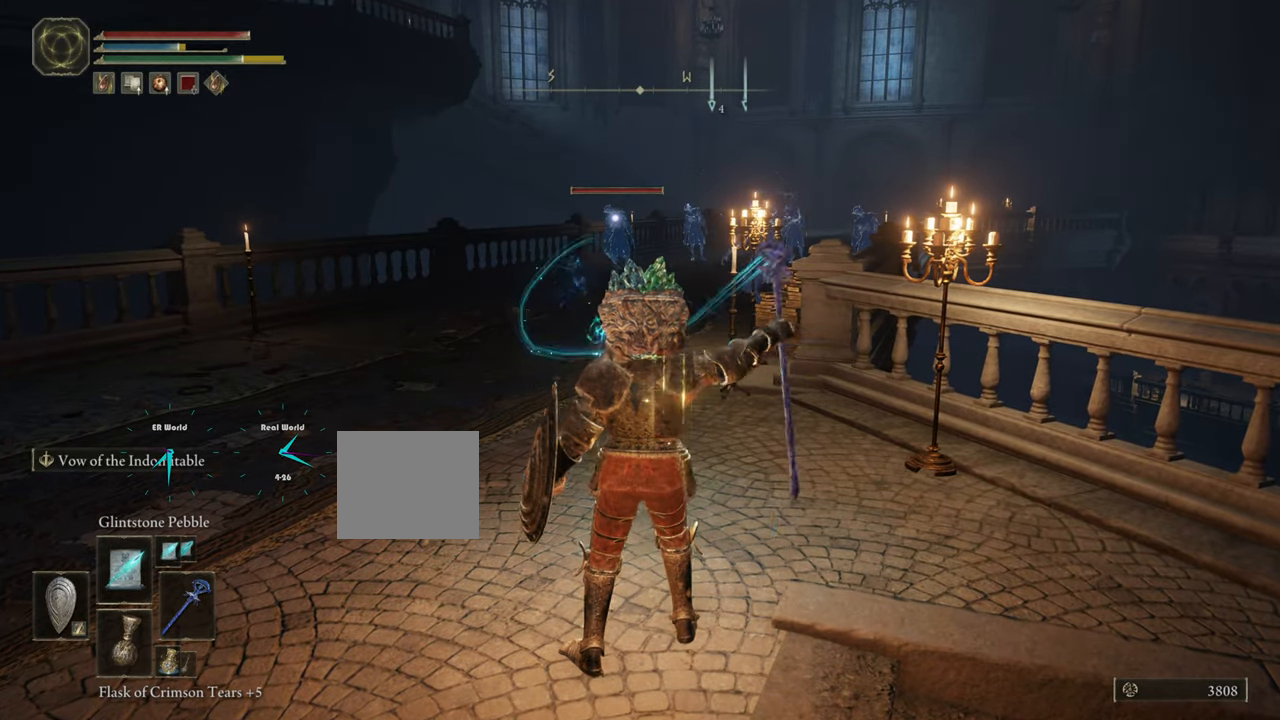
{"buttons": ["L1"], "left_stick": "down", "right_stick": "center", "events": [[84, "left_stick", "down"]]}
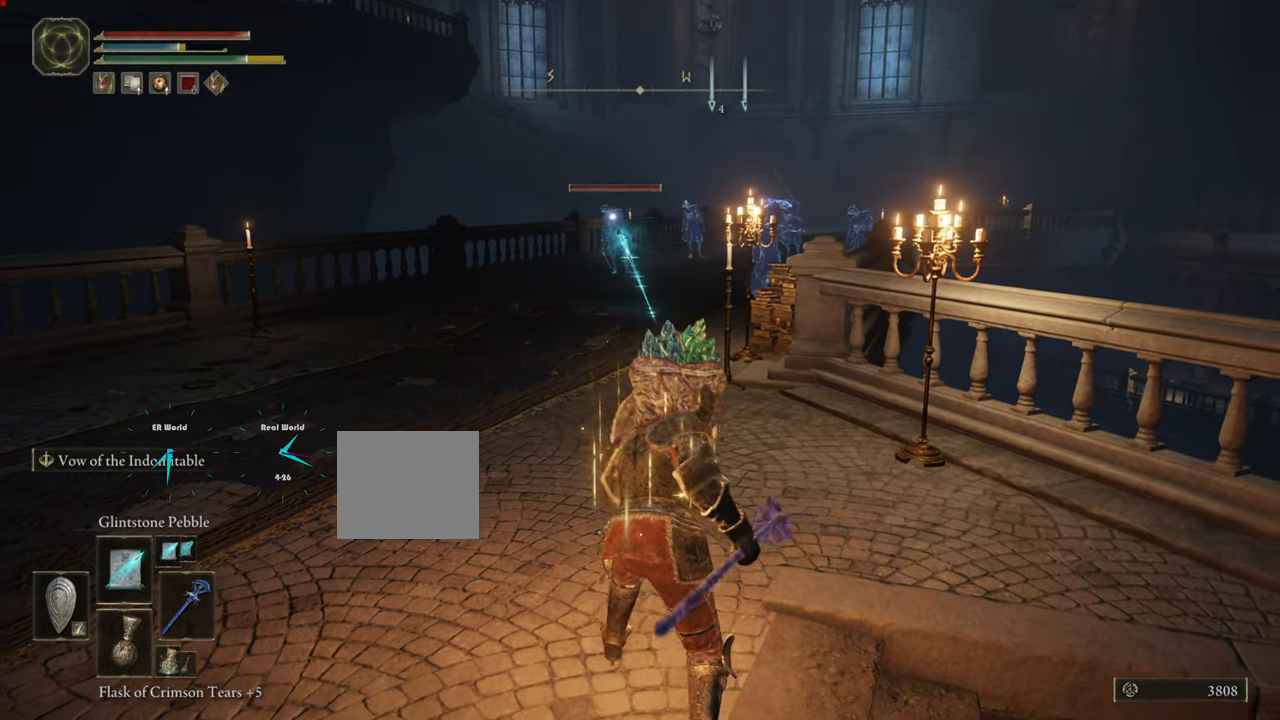
{"buttons": ["L1"], "left_stick": "down", "right_stick": "center", "events": []}
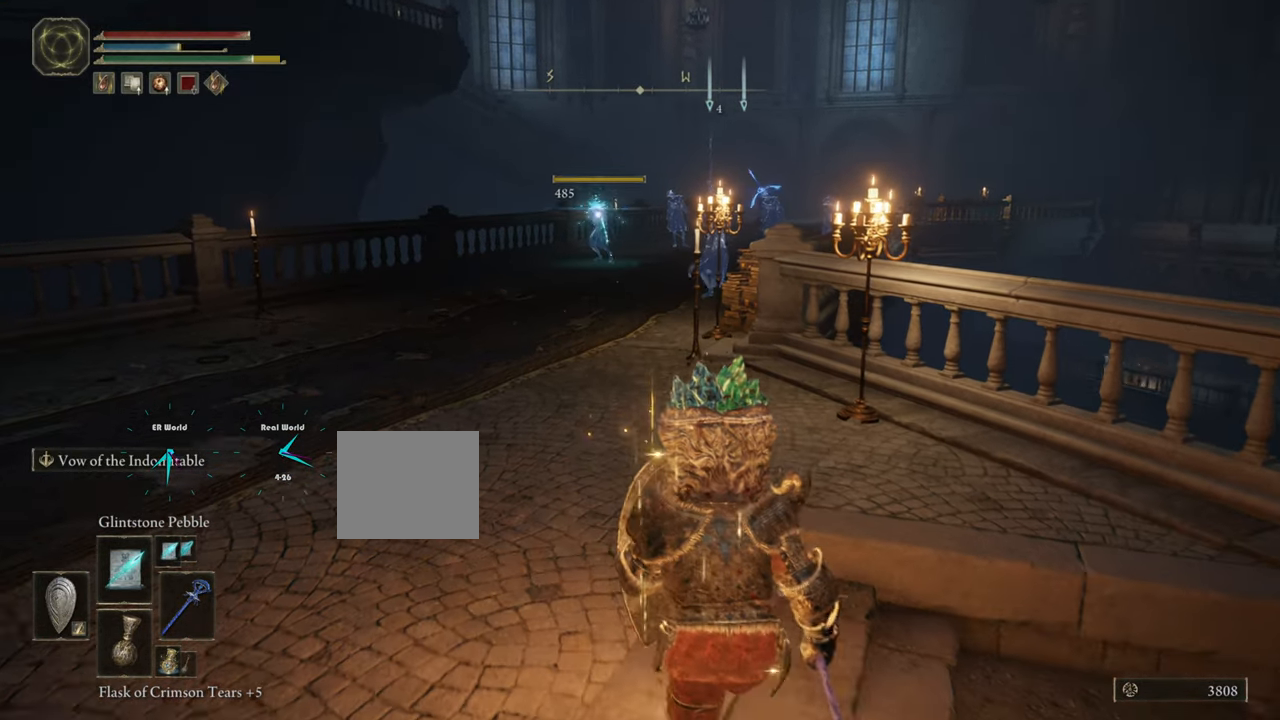
{"buttons": ["L1"], "left_stick": "center", "right_stick": "center", "events": [[34, "left_stick", "down-right"], [334, "left_stick", "center"]]}
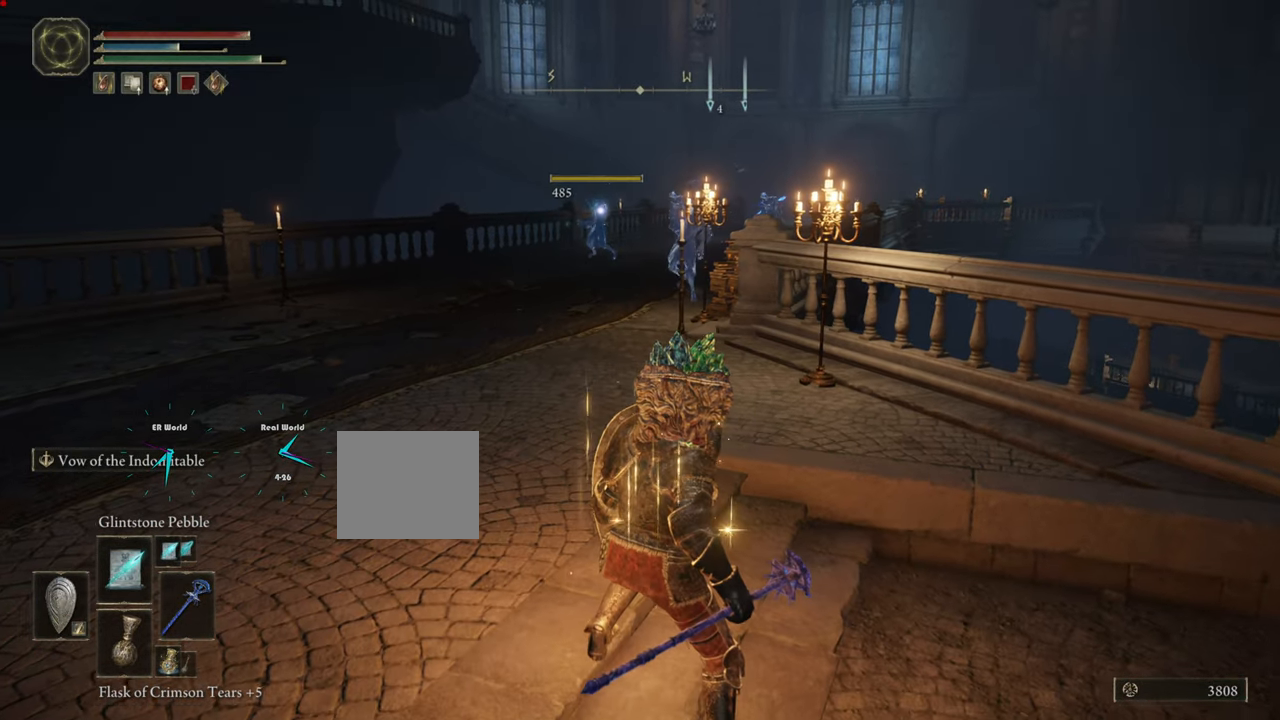
{"buttons": ["L1"], "left_stick": "down-right", "right_stick": "center", "events": [[417, "left_stick", "down-right"]]}